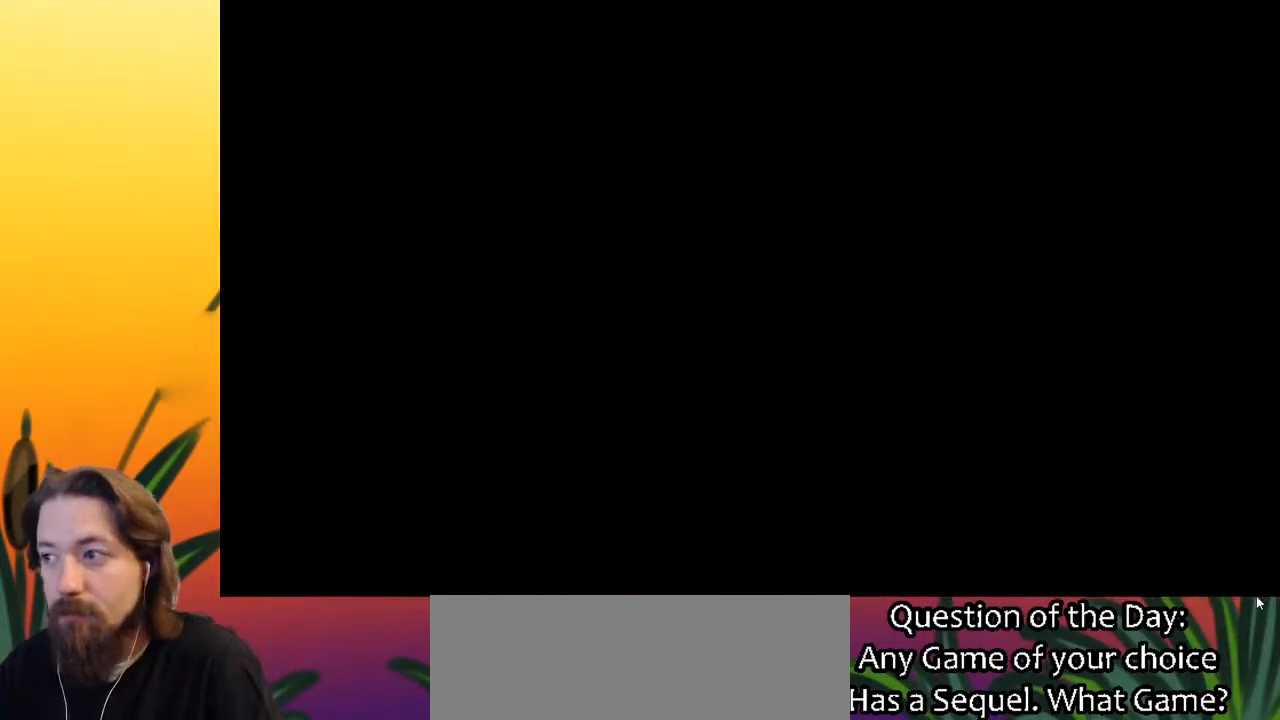
Gameplay with keyboard; each line is a JSON object with the keys held at the frame after it. "events" lists presses ("down") and releases ("up") of "a", "c", "d", "down", "left", "right", "s", "up", "x" and "z" between this image and that frame as [ms after this image, input, new state], when the widget could be followed in between. No other keys are recorded. Mouse input is not recorded.
{"keys": ["right"], "events": [[33, "right", "down"]]}
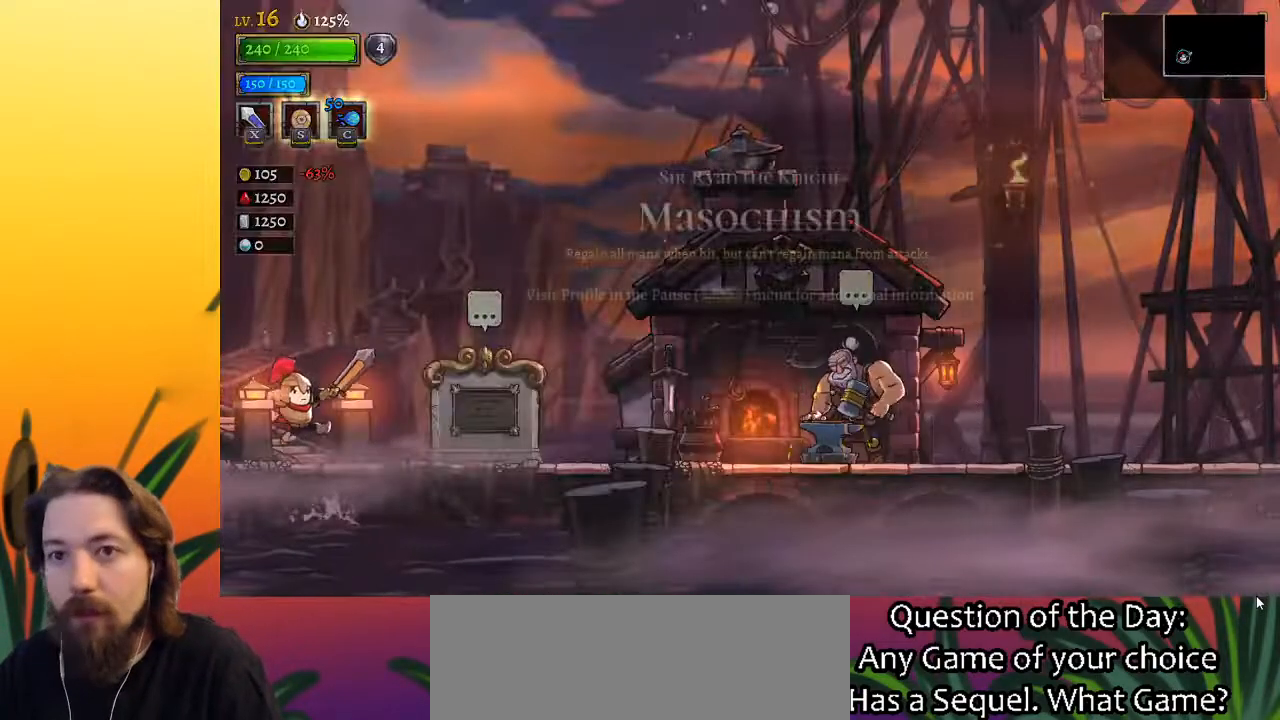
{"keys": ["right"], "events": [[233, "d", "down"], [367, "d", "up"]]}
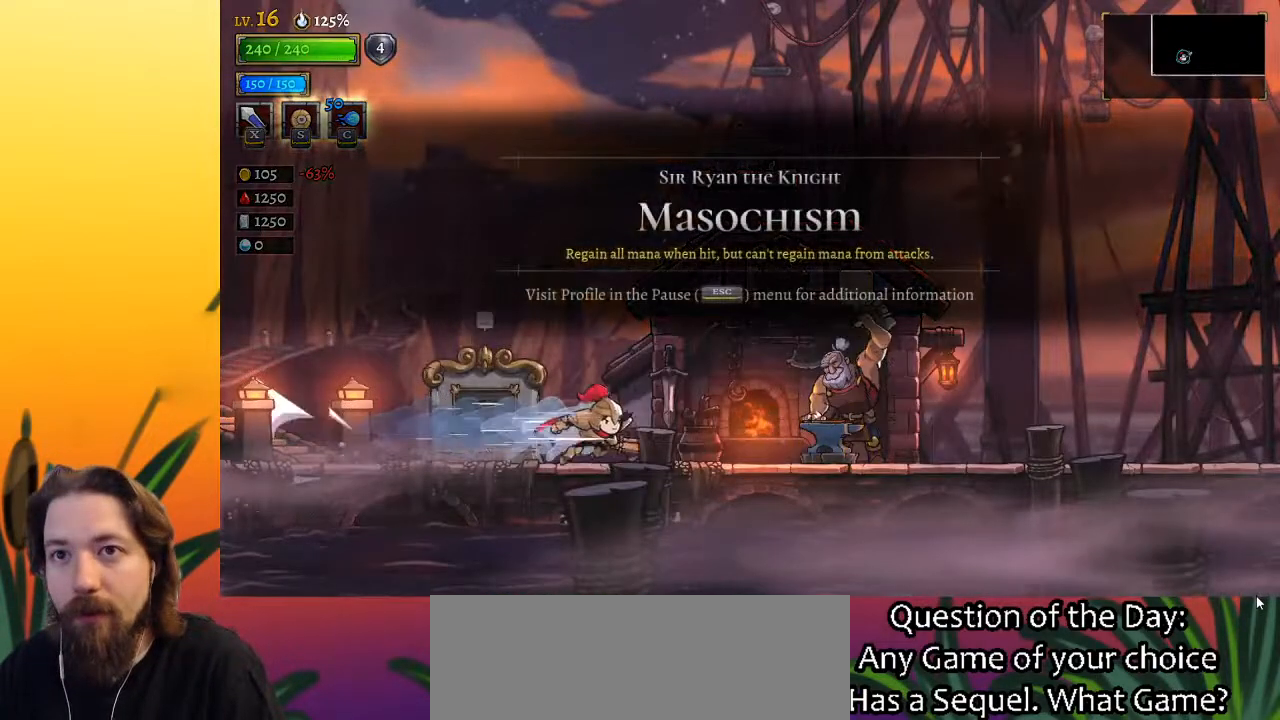
{"keys": ["d", "right"], "events": [[117, "d", "down"], [250, "d", "up"], [433, "d", "down"]]}
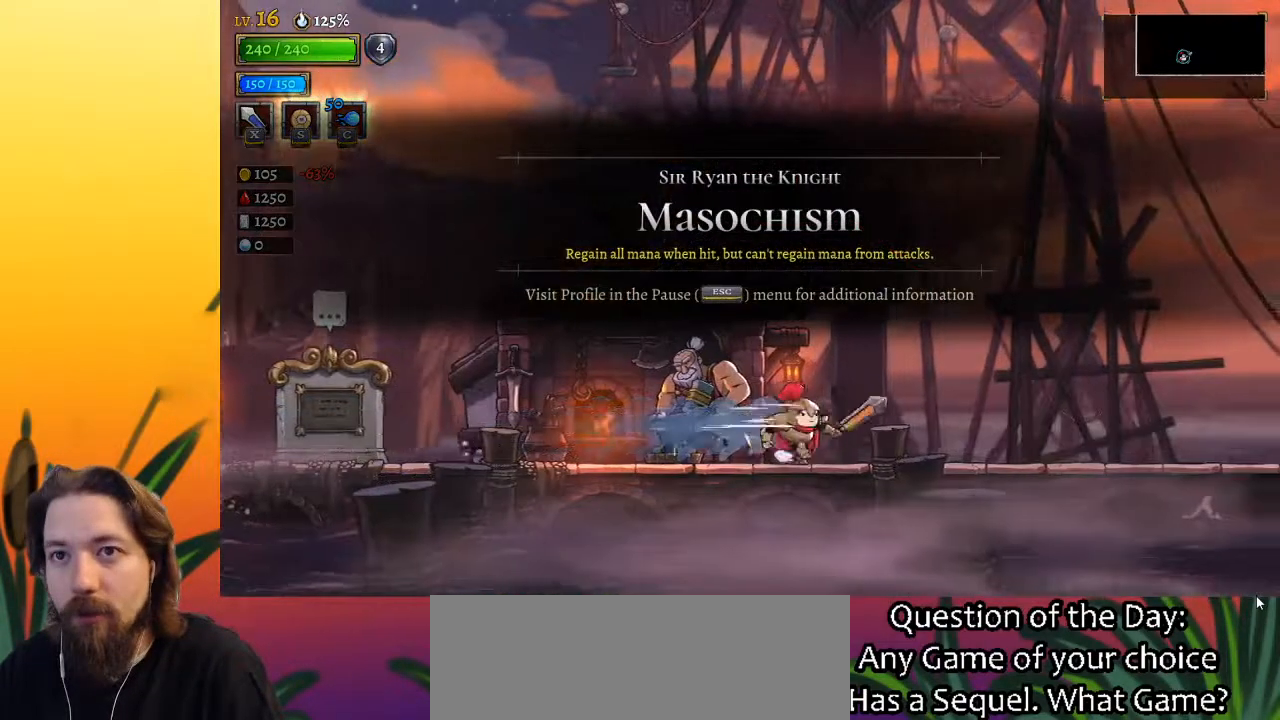
{"keys": ["right"], "events": [[83, "d", "up"], [267, "d", "down"], [450, "d", "up"]]}
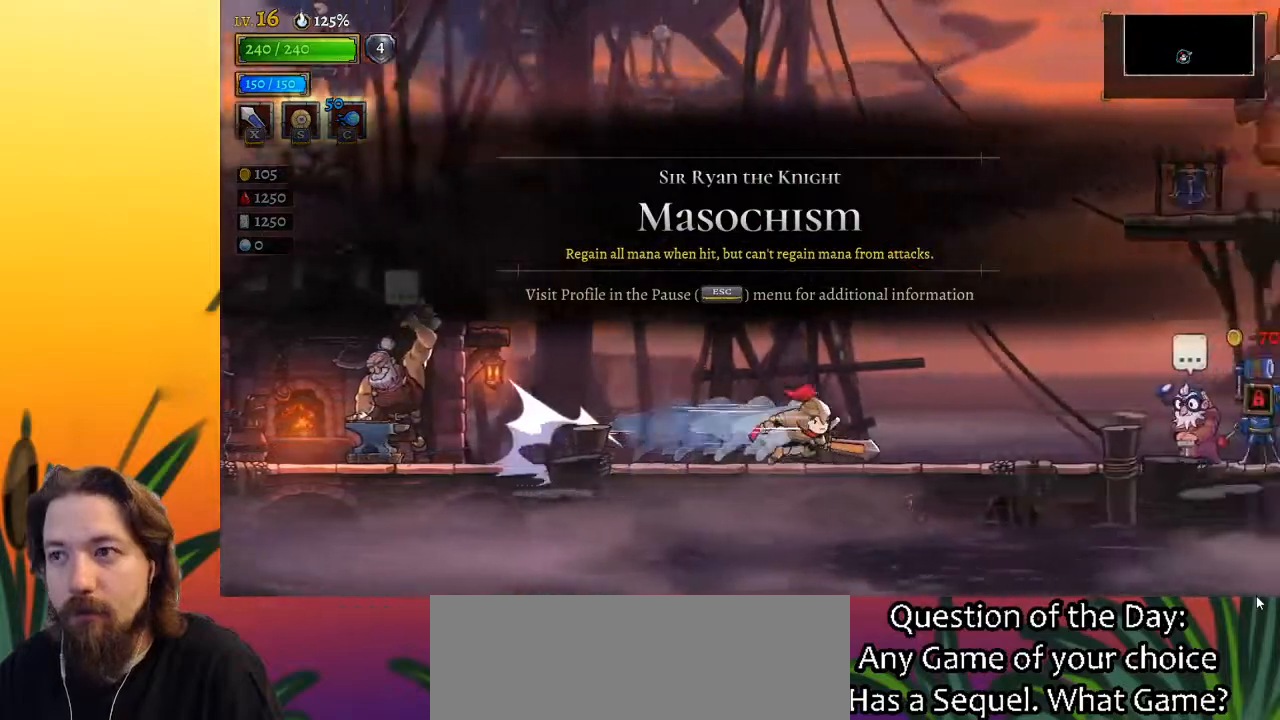
{"keys": ["right"], "events": [[133, "d", "down"], [333, "d", "up"]]}
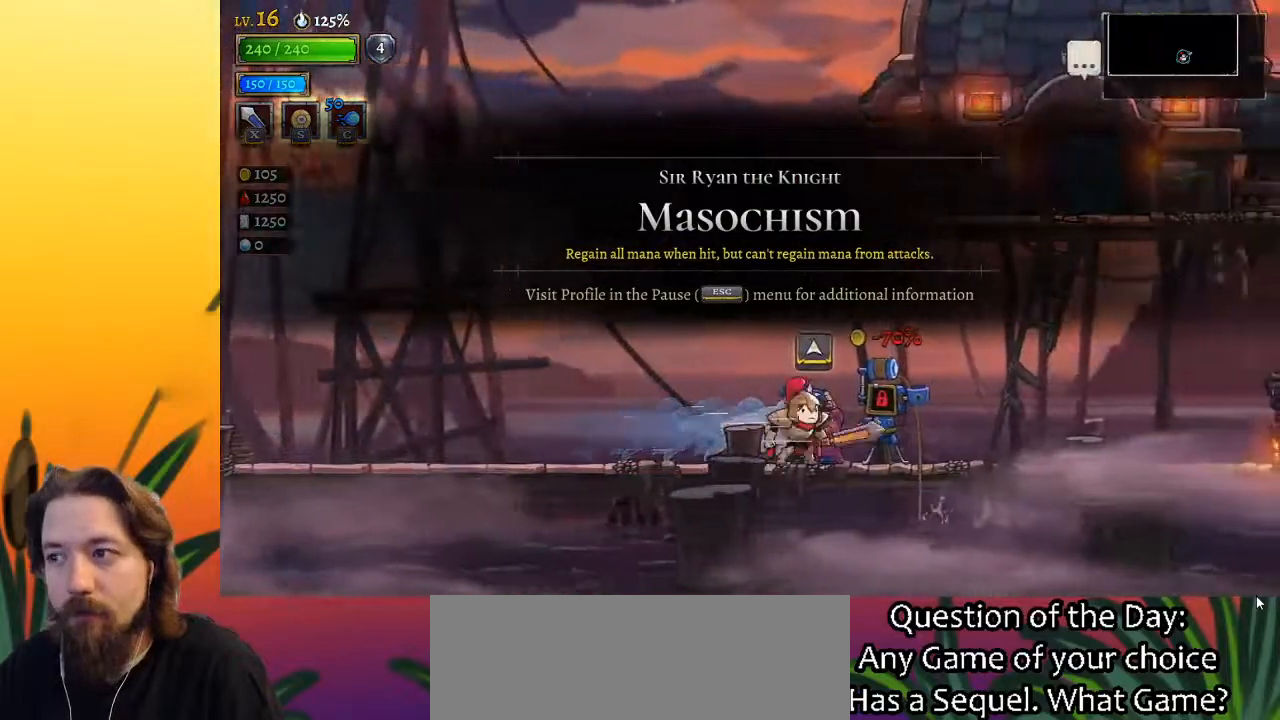
{"keys": ["d", "right"], "events": [[17, "d", "down"], [150, "d", "up"], [433, "d", "down"]]}
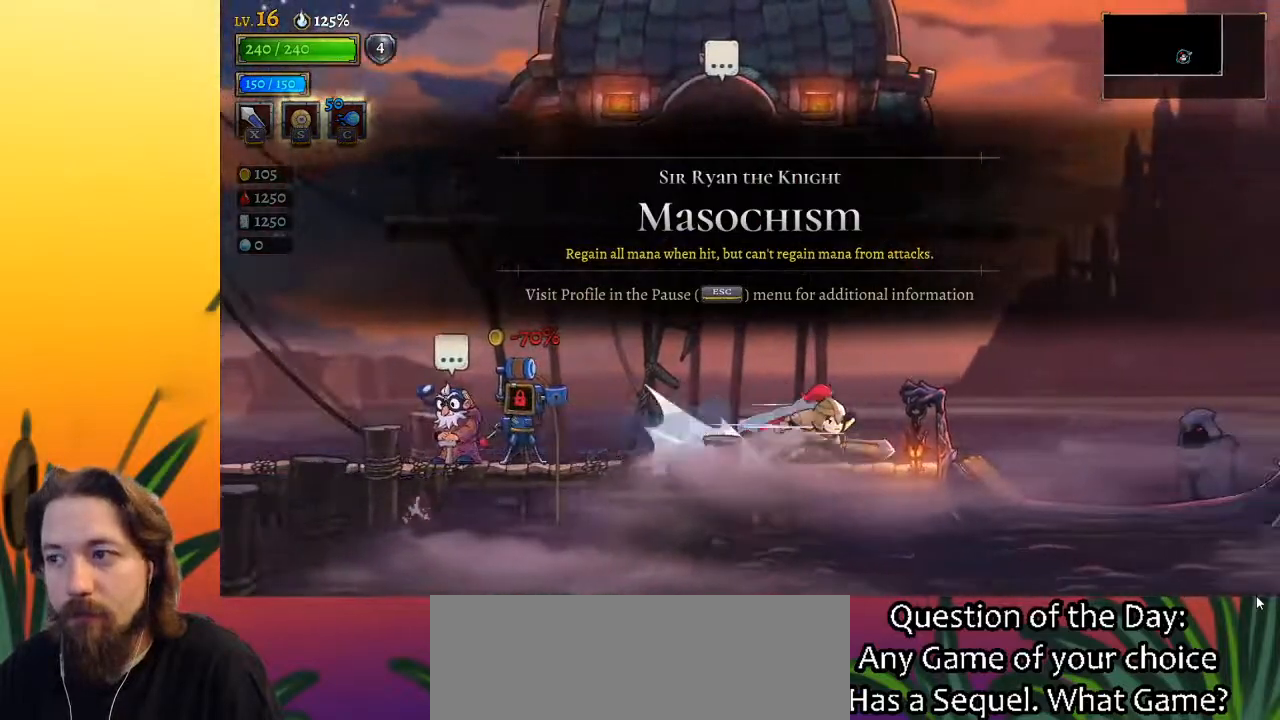
{"keys": ["right"], "events": [[33, "d", "up"]]}
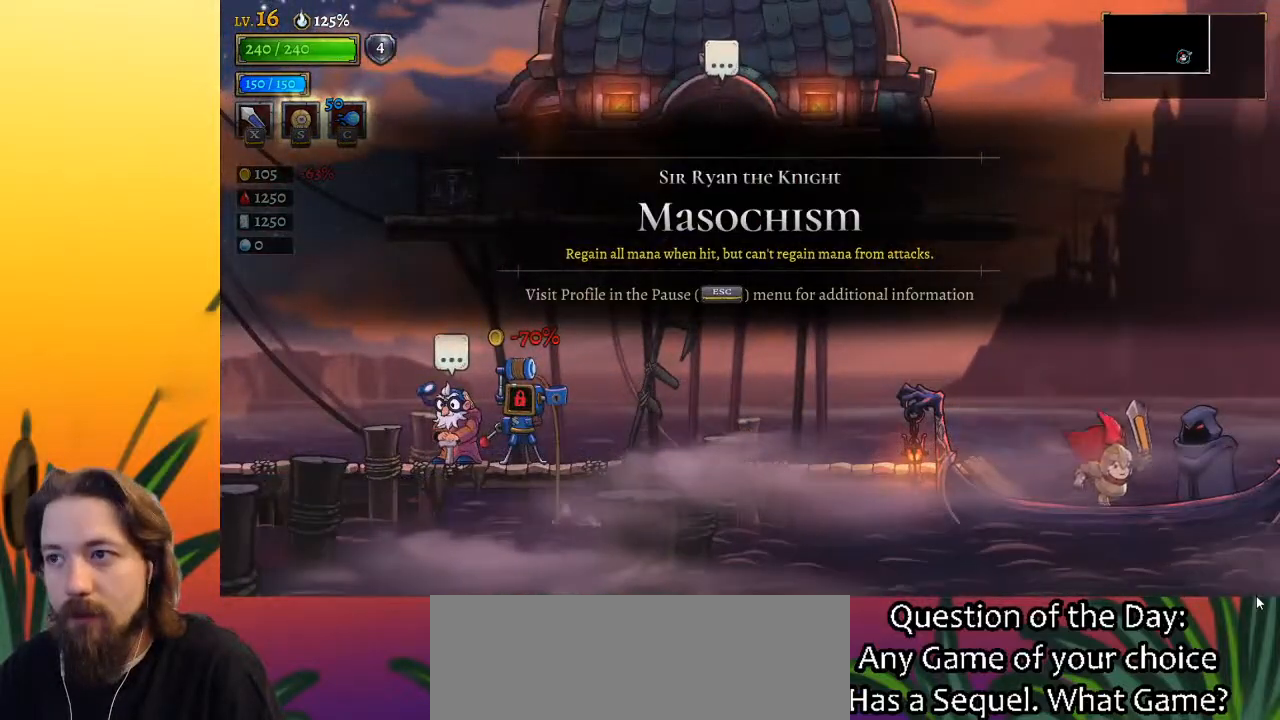
{"keys": [], "events": [[50, "right", "up"], [133, "up", "down"], [283, "up", "up"]]}